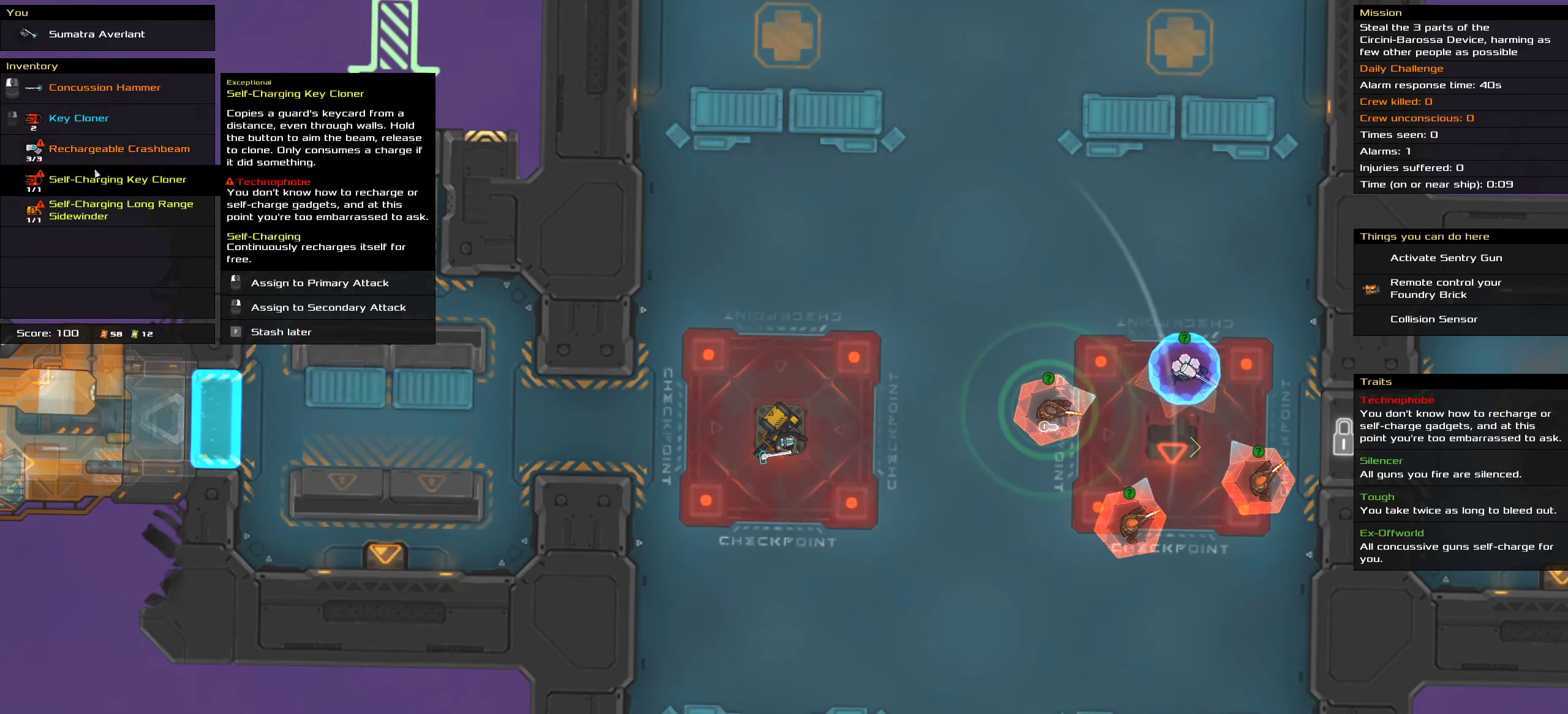
Gameplay with keyboard and mouse; each line is a JSON object with the keys and mouse buttons held at the frame after it. "events" lists presses ("down") and releases ("up") of ".", "/", "0", "1", "2", "3", "4", "5", "6", "7", "8", "9", "a", "alt_l", "alt_r", "b", "c", "caps_lock", "comma", "ctrl", "d", "e", "equals", "f", "g", "h", "i", "j", "k", "l", "lbracket", "m", "minus", "n", "o", "p", "q", "quote", "r", "rbracket", "s", "semicolon", "shift", "space", "super", "t", "tab", "tilde", "u", "v", "w", "x", "y", "z", "mouse_left", "mouse_middle", "mouse_right", "mouse_wheel_up" and "mouse_wheel_down" between this image and that frame as [ms after this image, input, new state], when the widget could be followed in between. "mouse_left", "mouse_middle", "mouse_right", "mouse_wheel_up", "mouse_wheel_down" = the "left", "middle", "right", "wheel_up", "wheel_down" buttons of the "mouse" list. No other keys are recorded. Mouse movement is not recorded.
{"keys": [], "mouse": [], "events": [[217, "mouse_right", "down"], [334, "mouse_right", "up"]]}
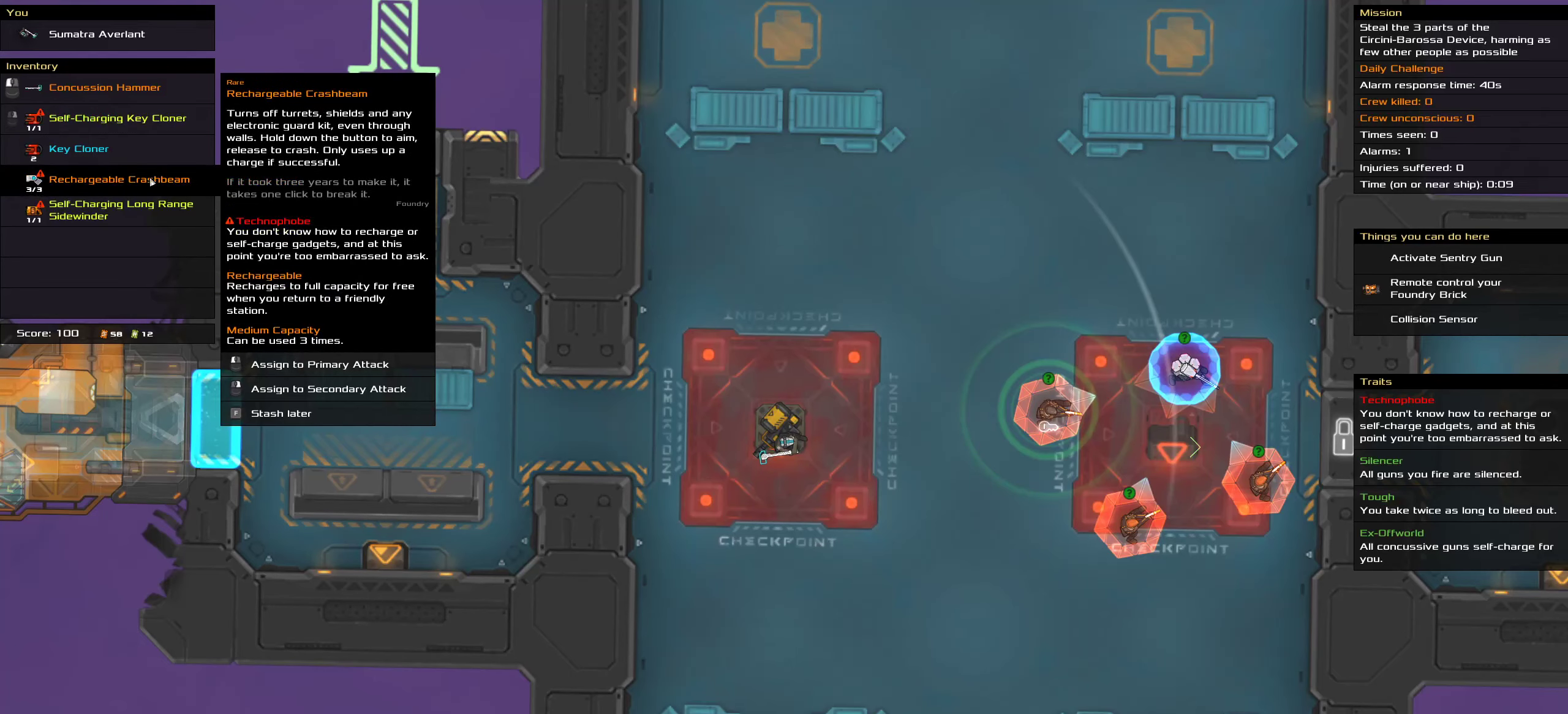
{"keys": [], "mouse": [], "events": []}
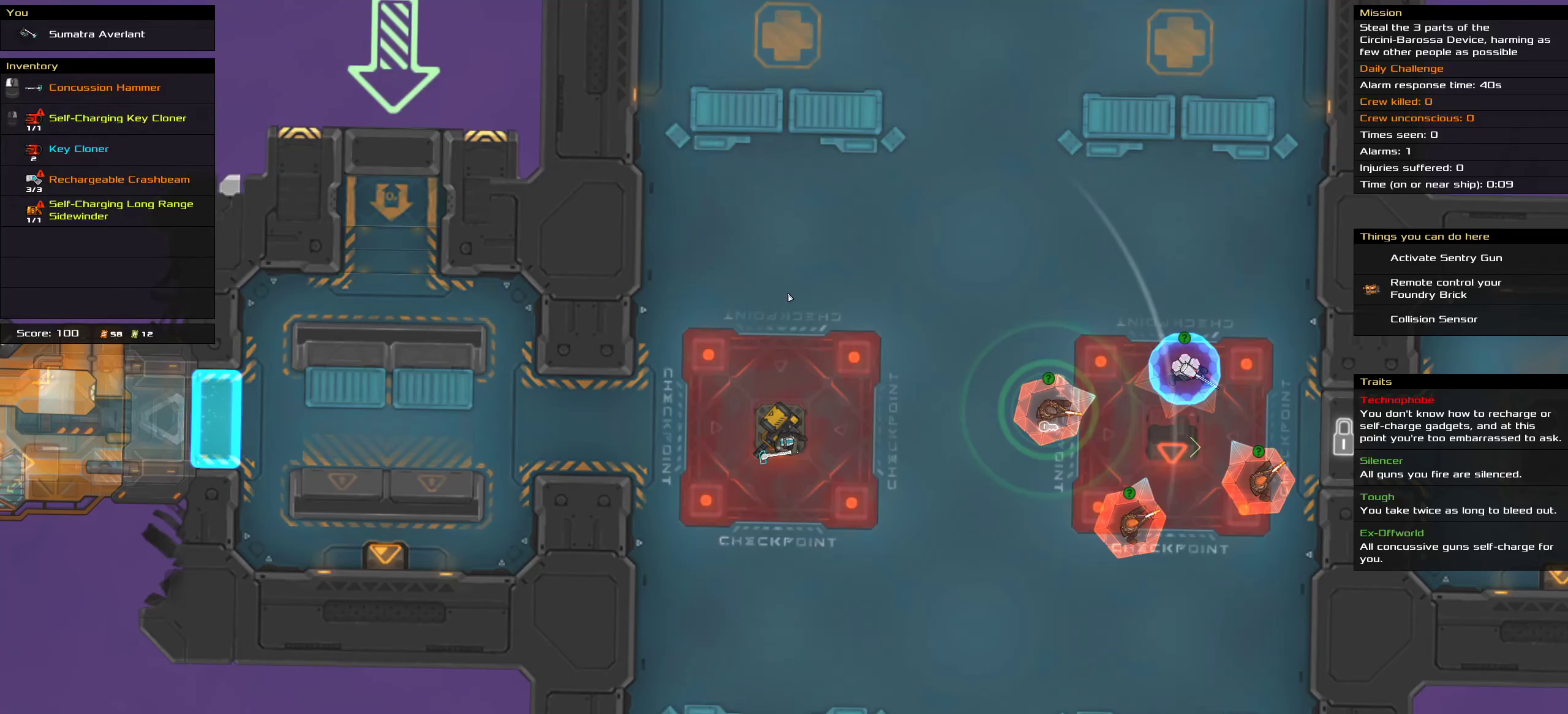
{"keys": ["t"], "mouse": [], "events": [[500, "t", "down"]]}
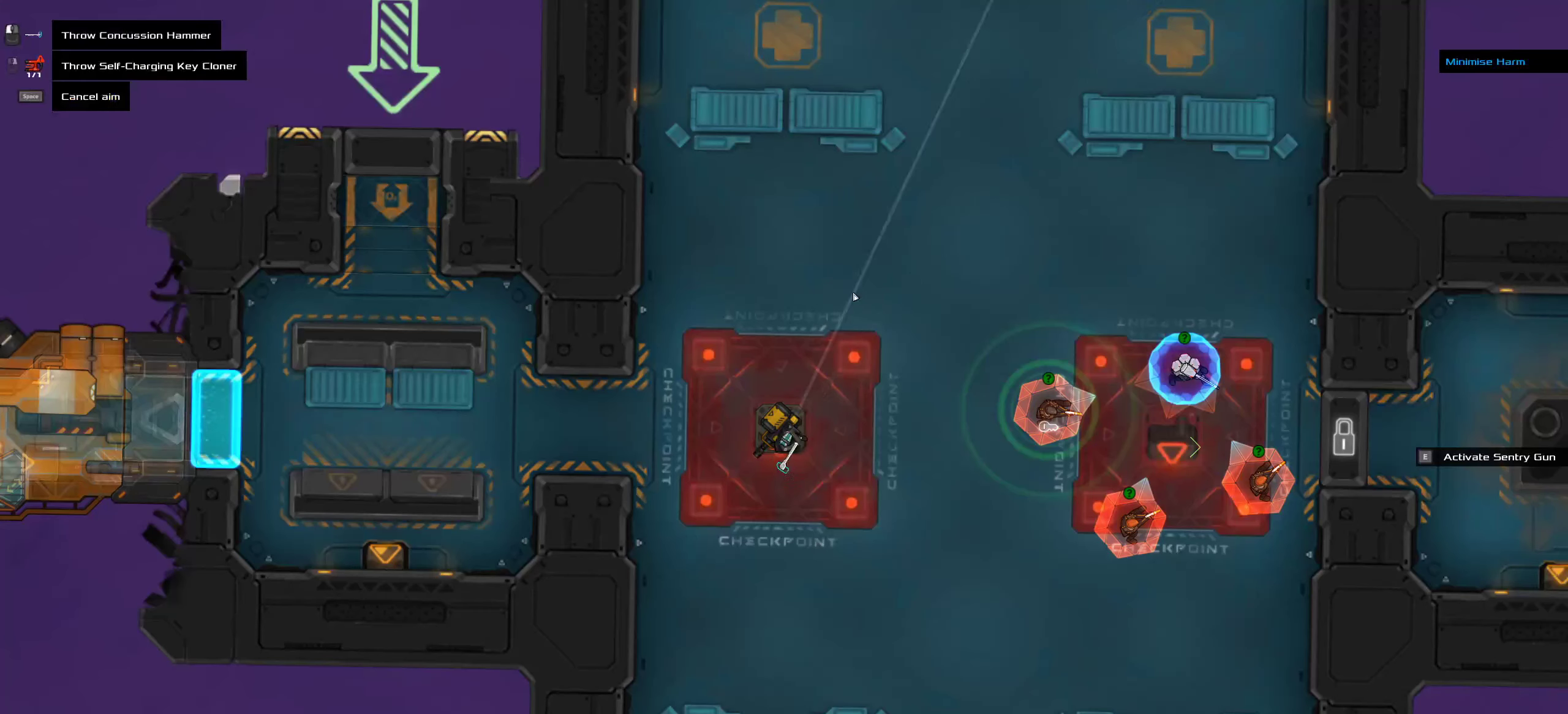
{"keys": [], "mouse": [], "events": [[100, "t", "up"]]}
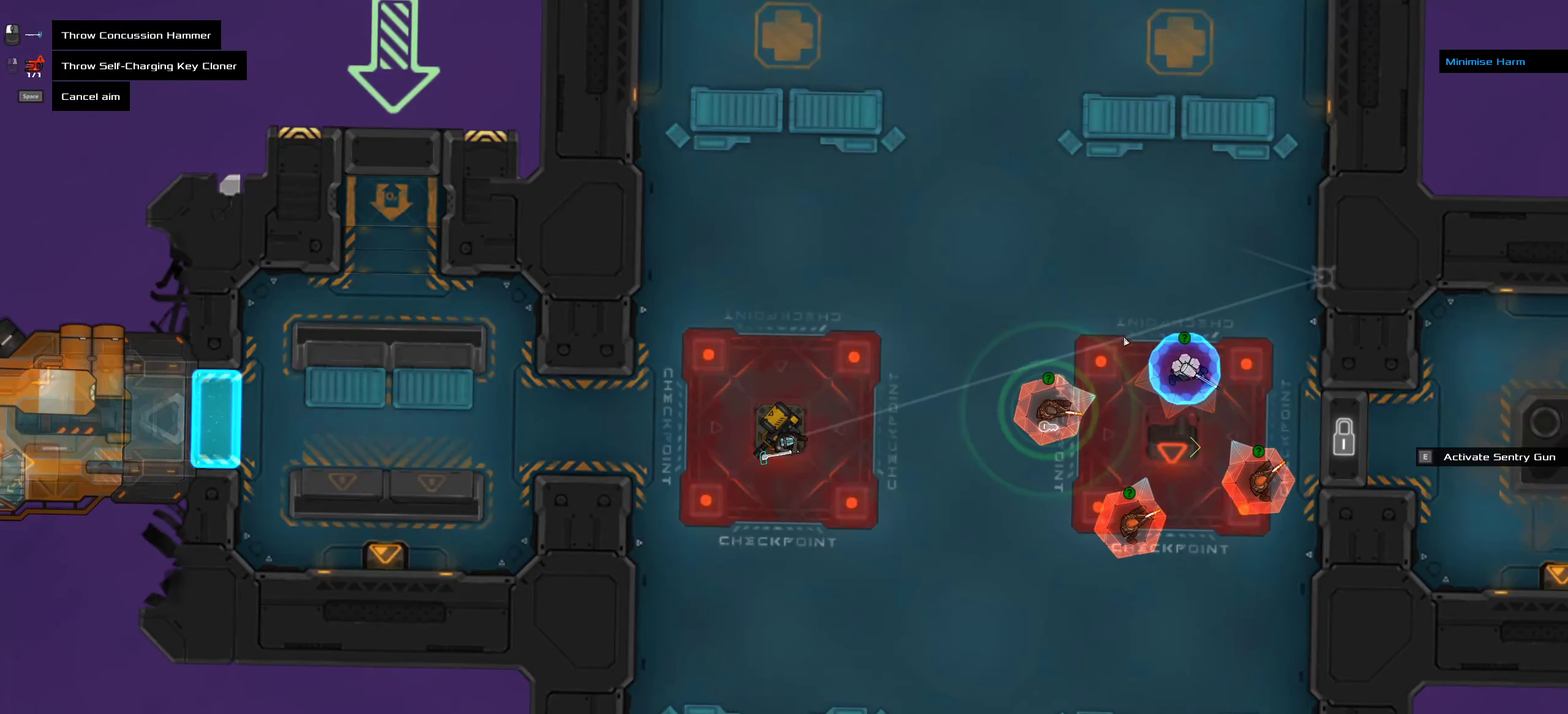
{"keys": [], "mouse": ["right"], "events": [[167, "mouse_right", "down"]]}
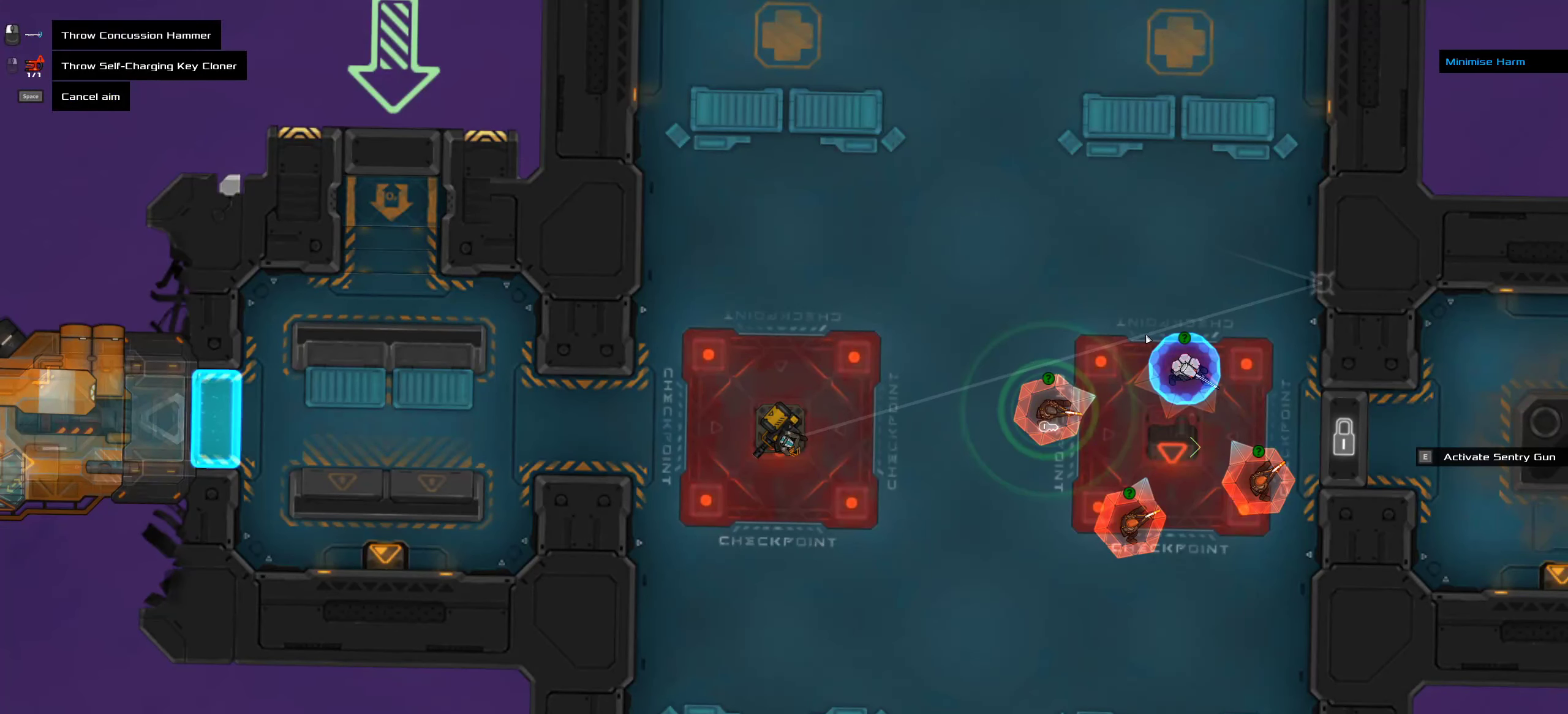
{"keys": [], "mouse": ["right"], "events": []}
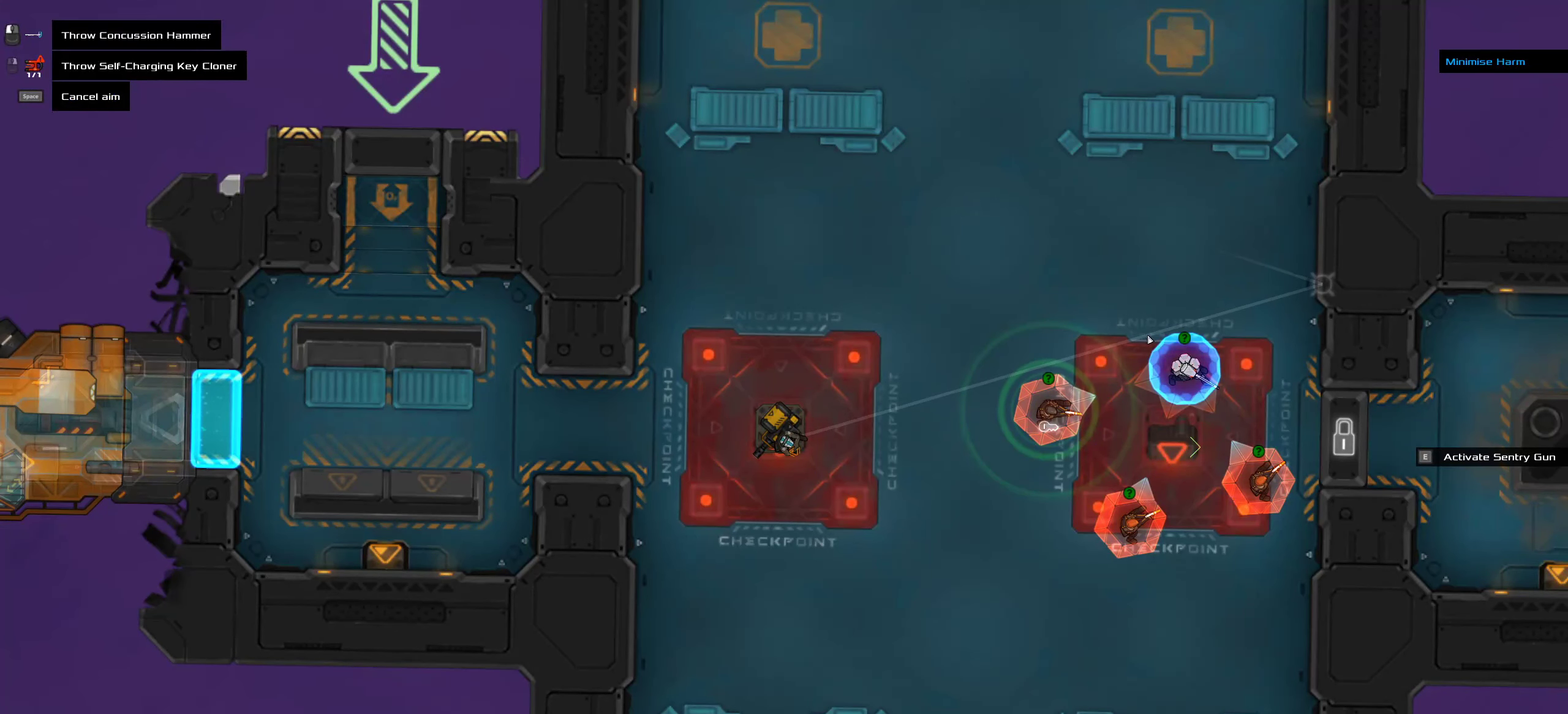
{"keys": [], "mouse": ["right"], "events": []}
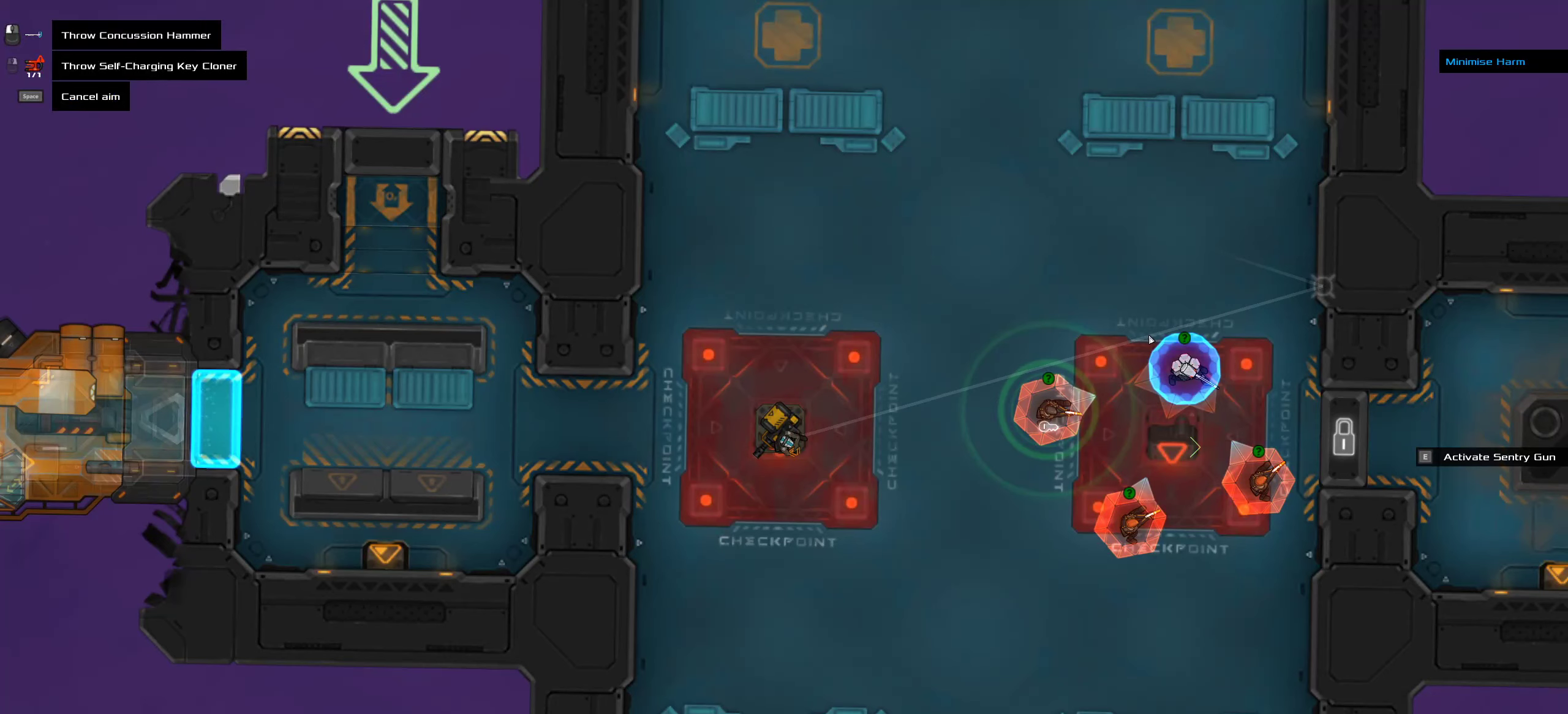
{"keys": [], "mouse": ["right"], "events": []}
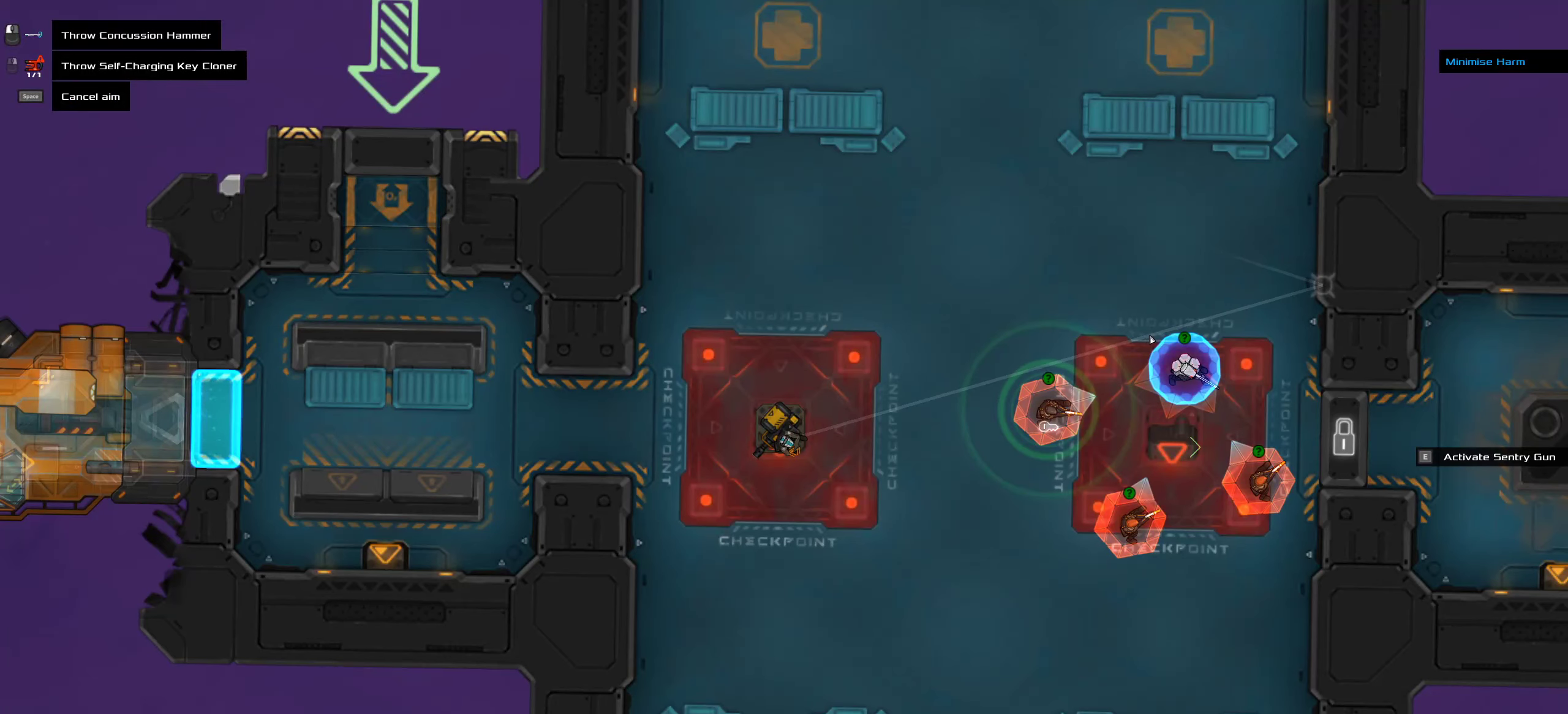
{"keys": [], "mouse": ["right"], "events": []}
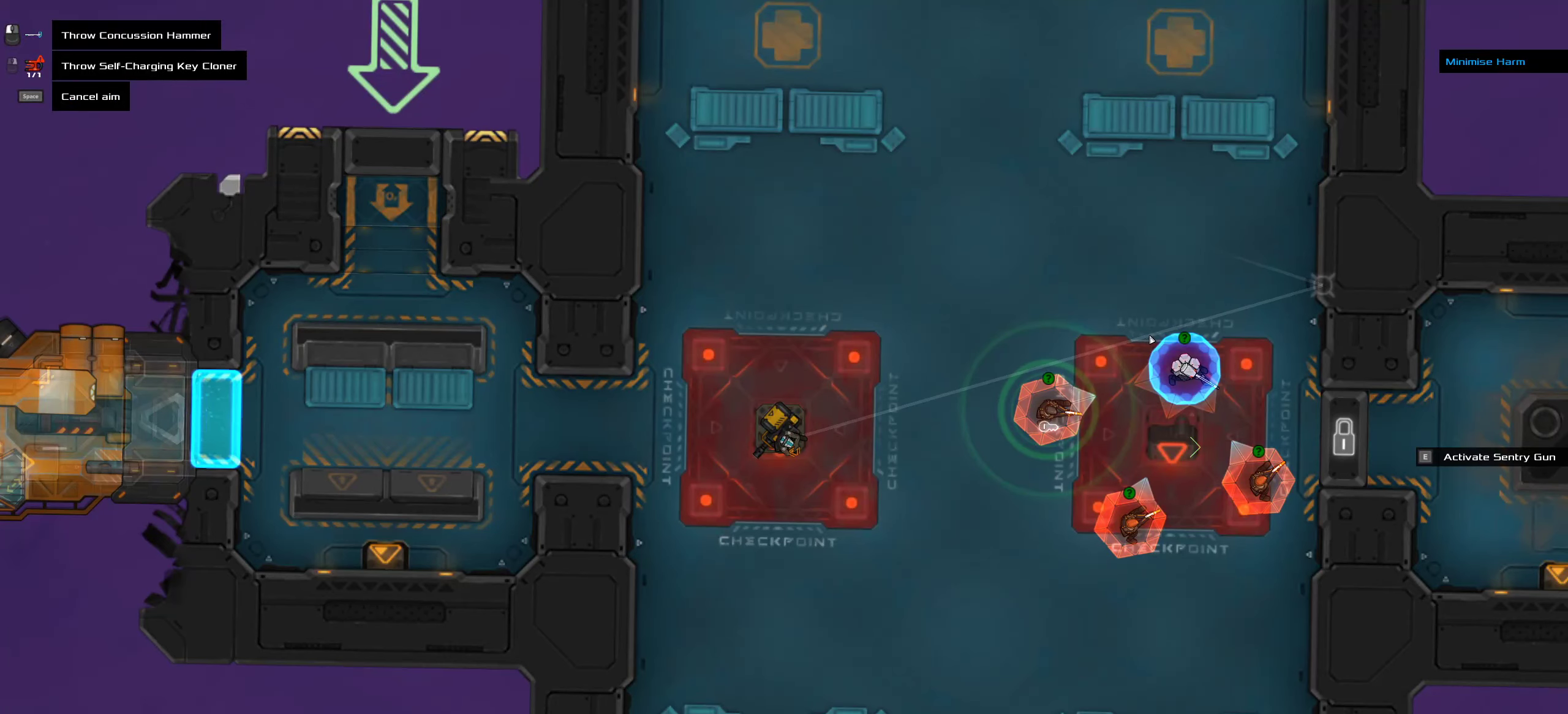
{"keys": [], "mouse": ["right"], "events": []}
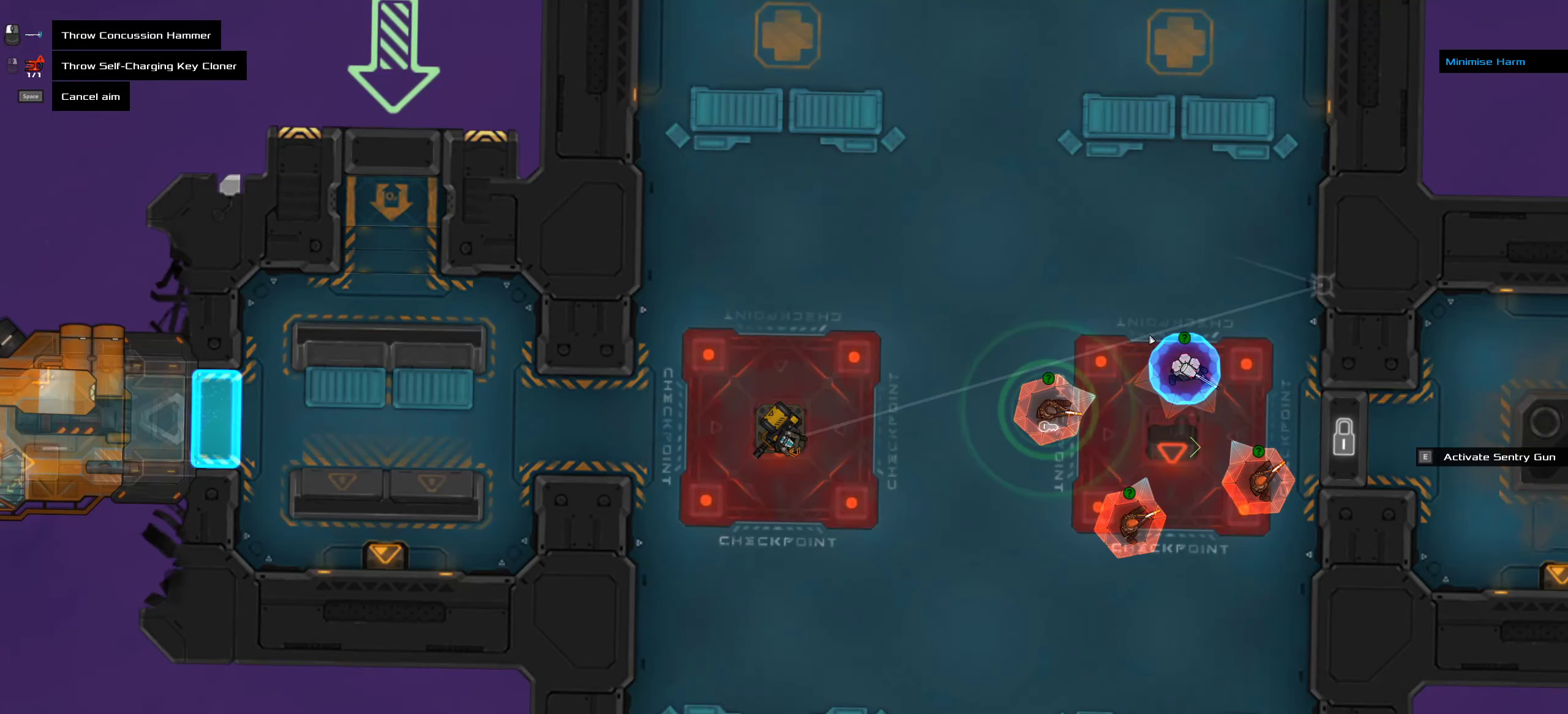
{"keys": [], "mouse": ["right"], "events": []}
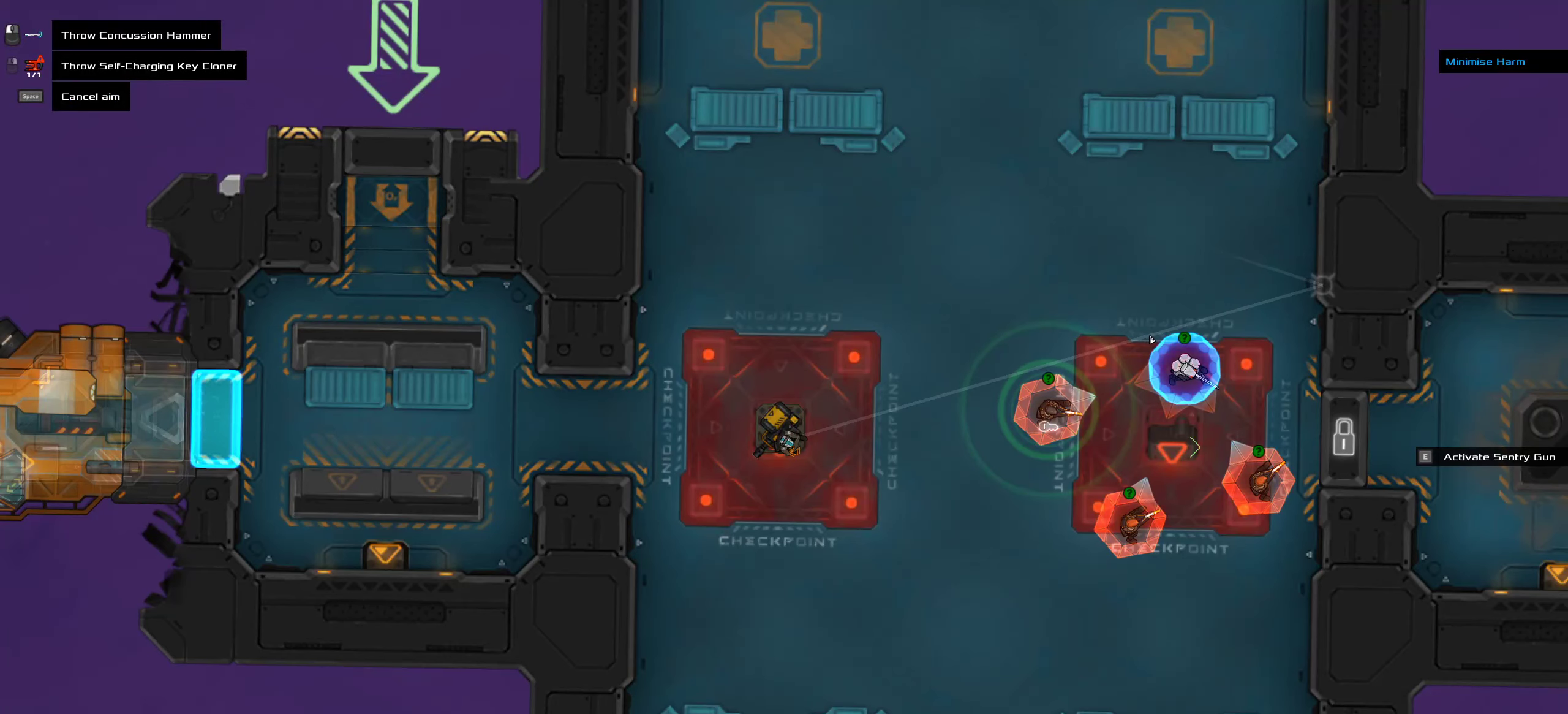
{"keys": [], "mouse": ["right"], "events": []}
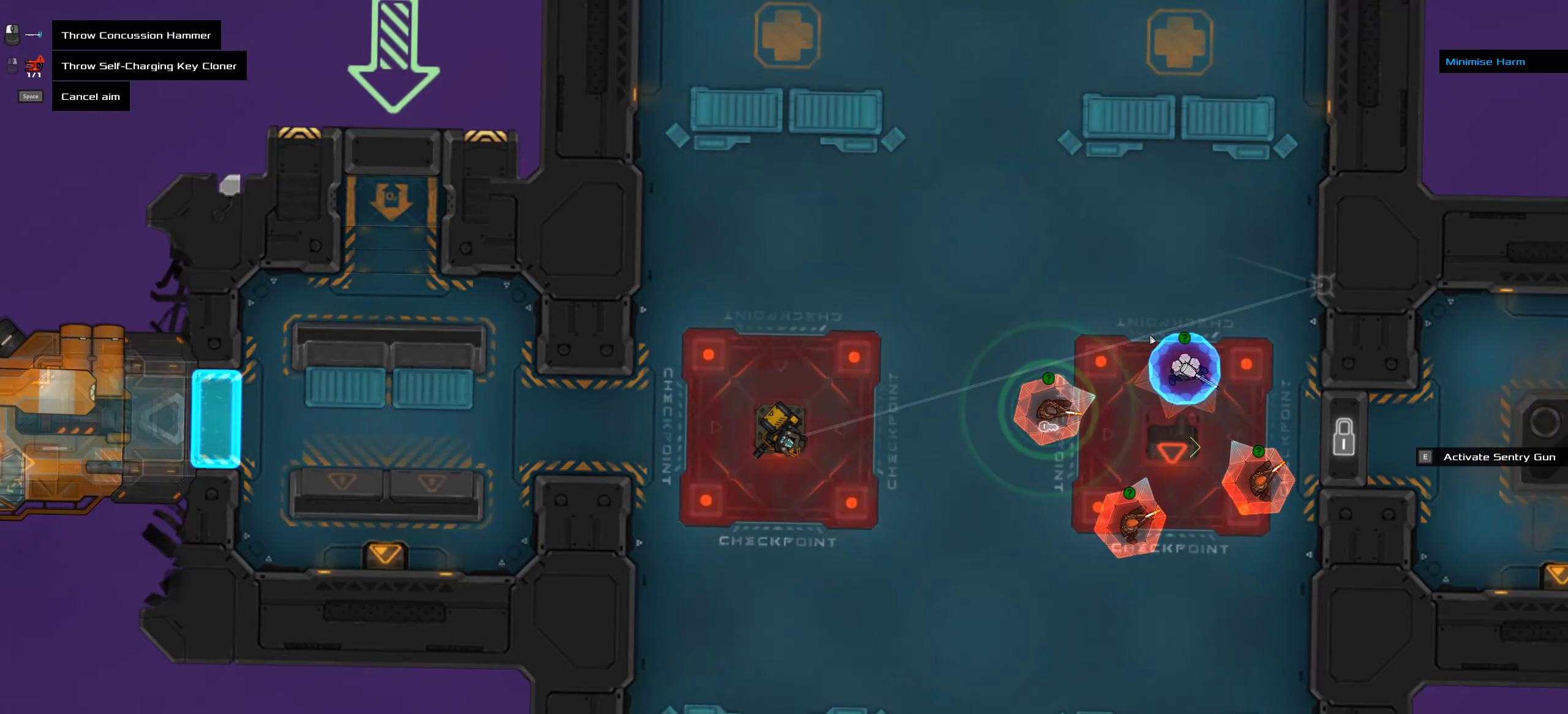
{"keys": [], "mouse": ["right"], "events": []}
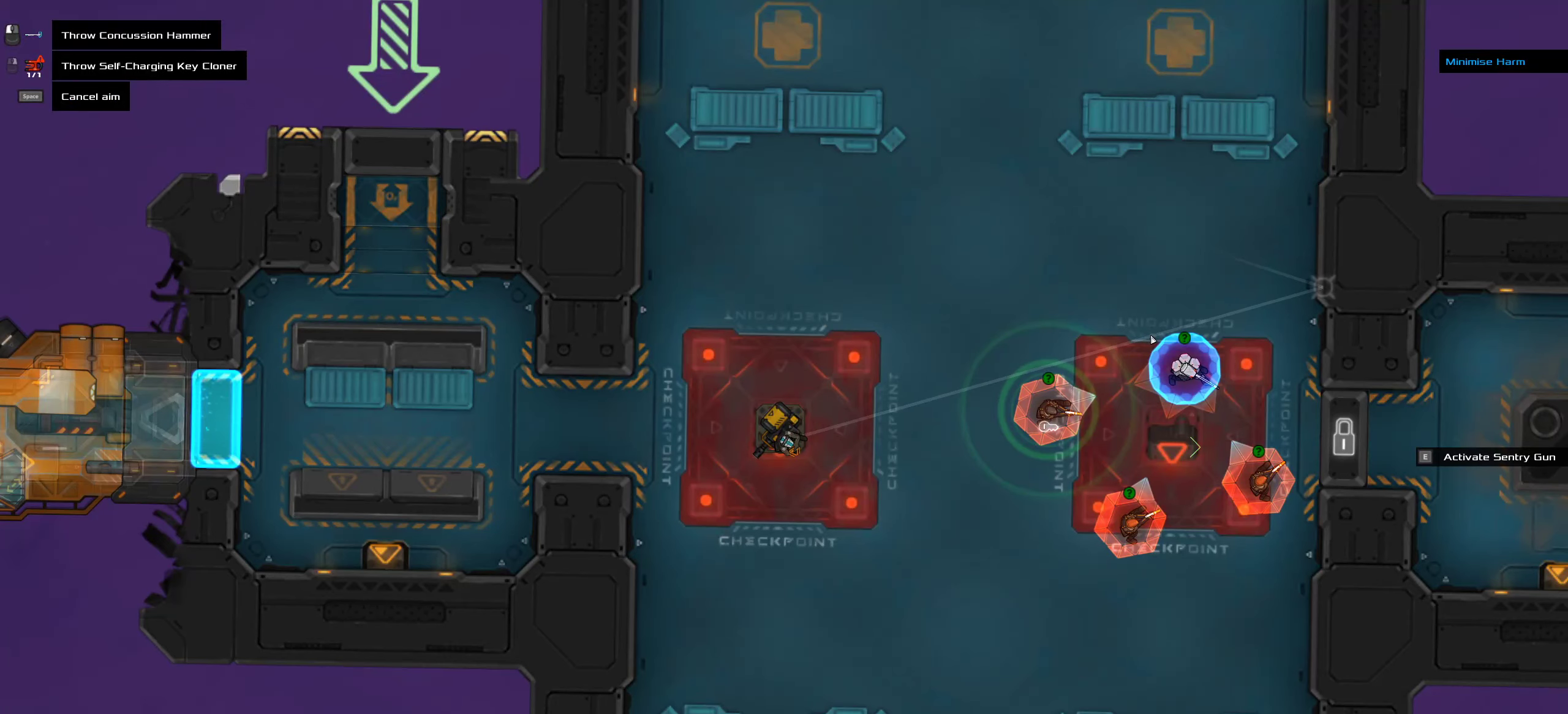
{"keys": [], "mouse": ["right"], "events": []}
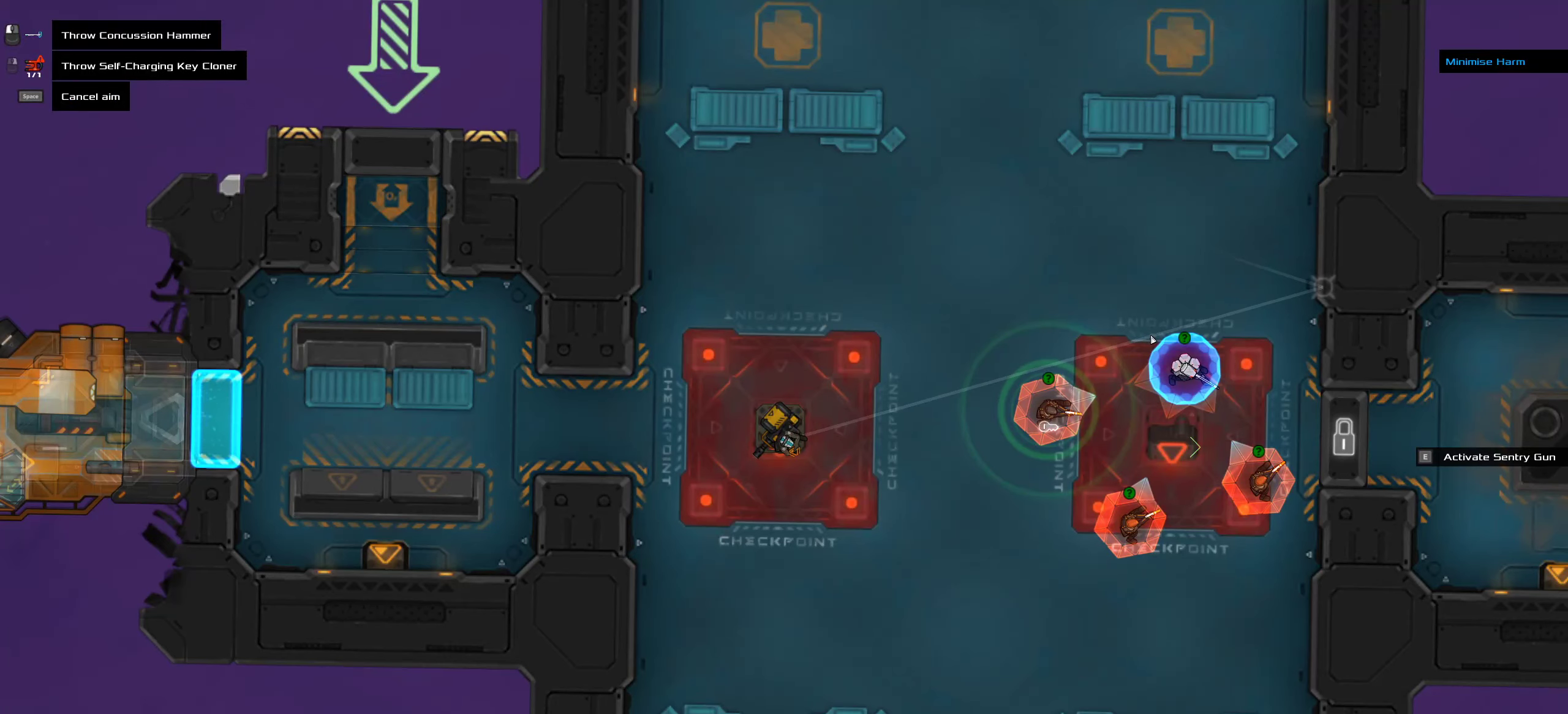
{"keys": [], "mouse": ["right"], "events": []}
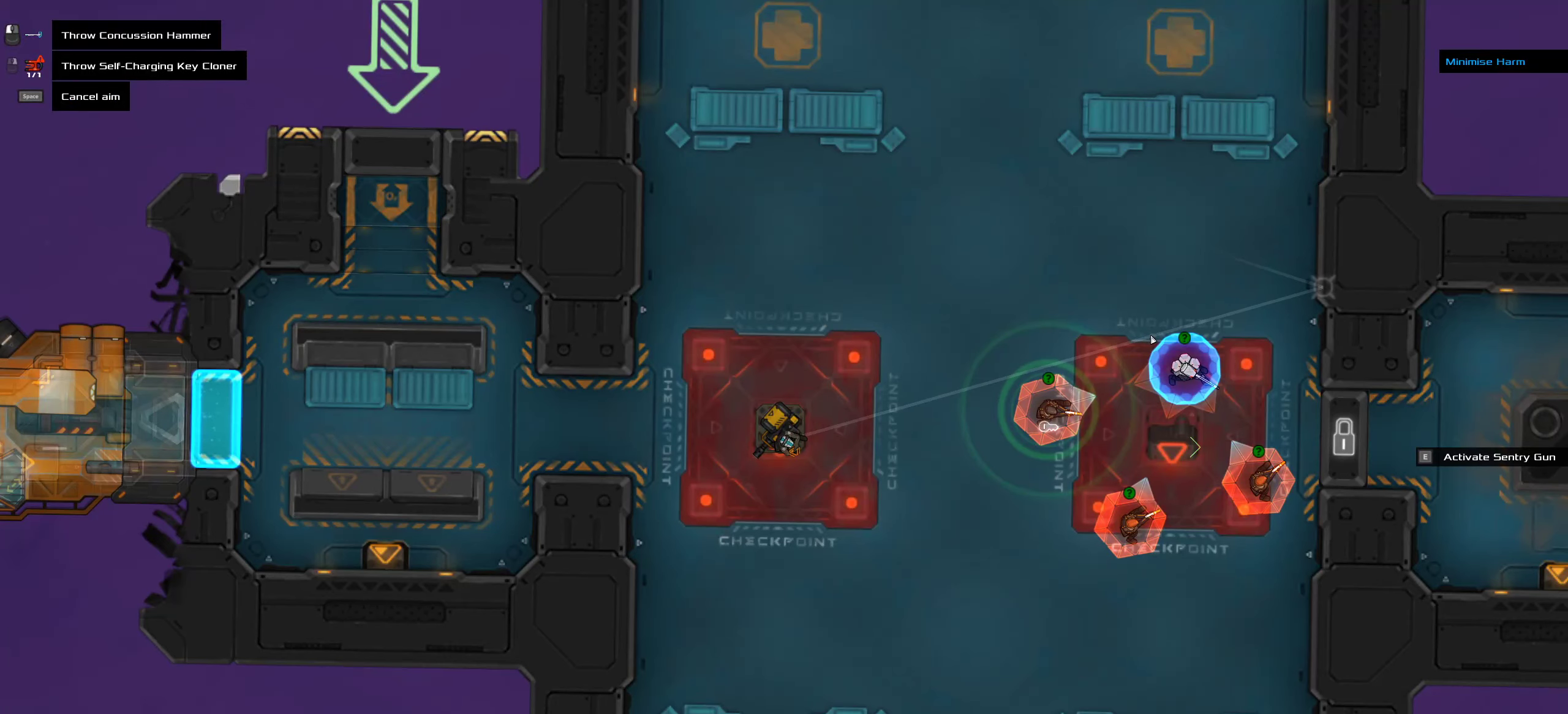
{"keys": [], "mouse": ["right"], "events": []}
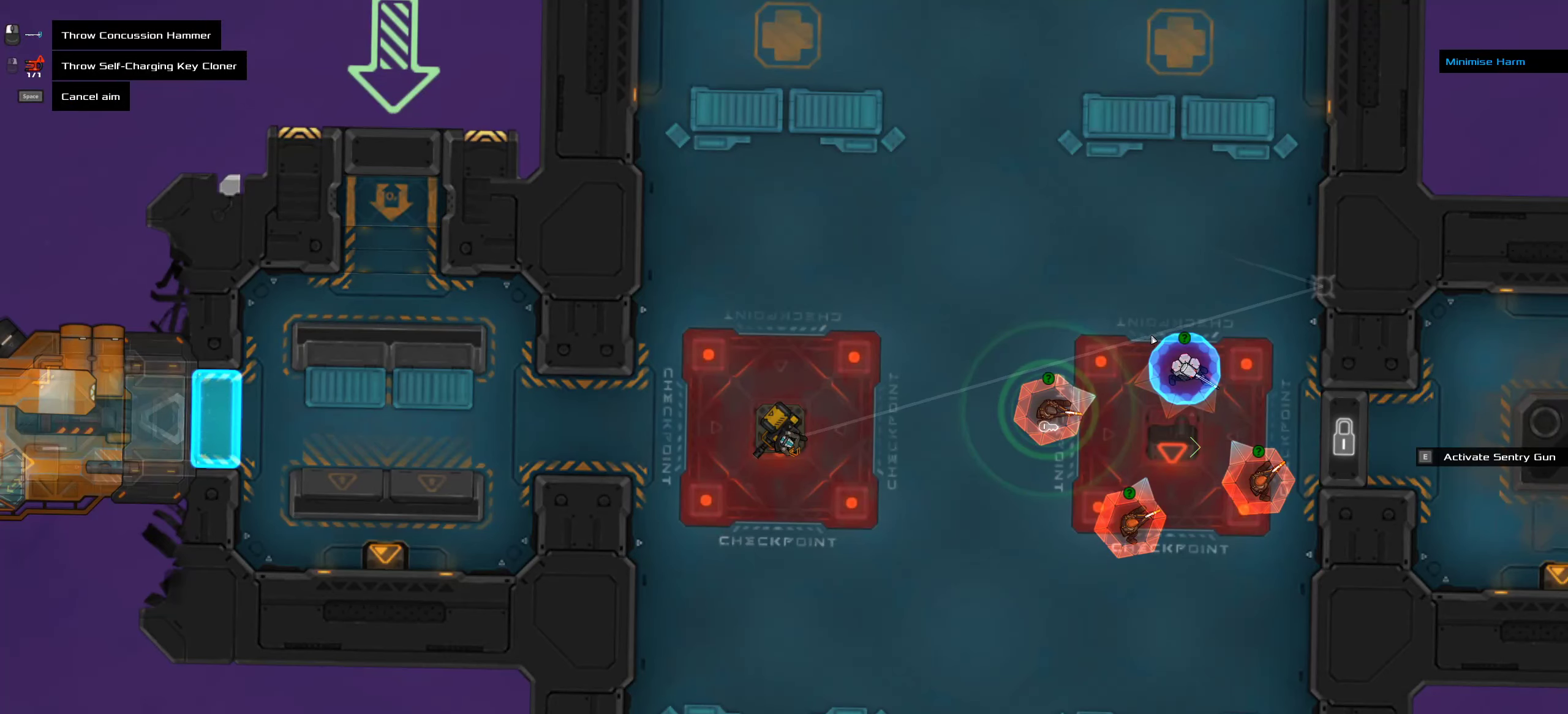
{"keys": [], "mouse": ["right"], "events": []}
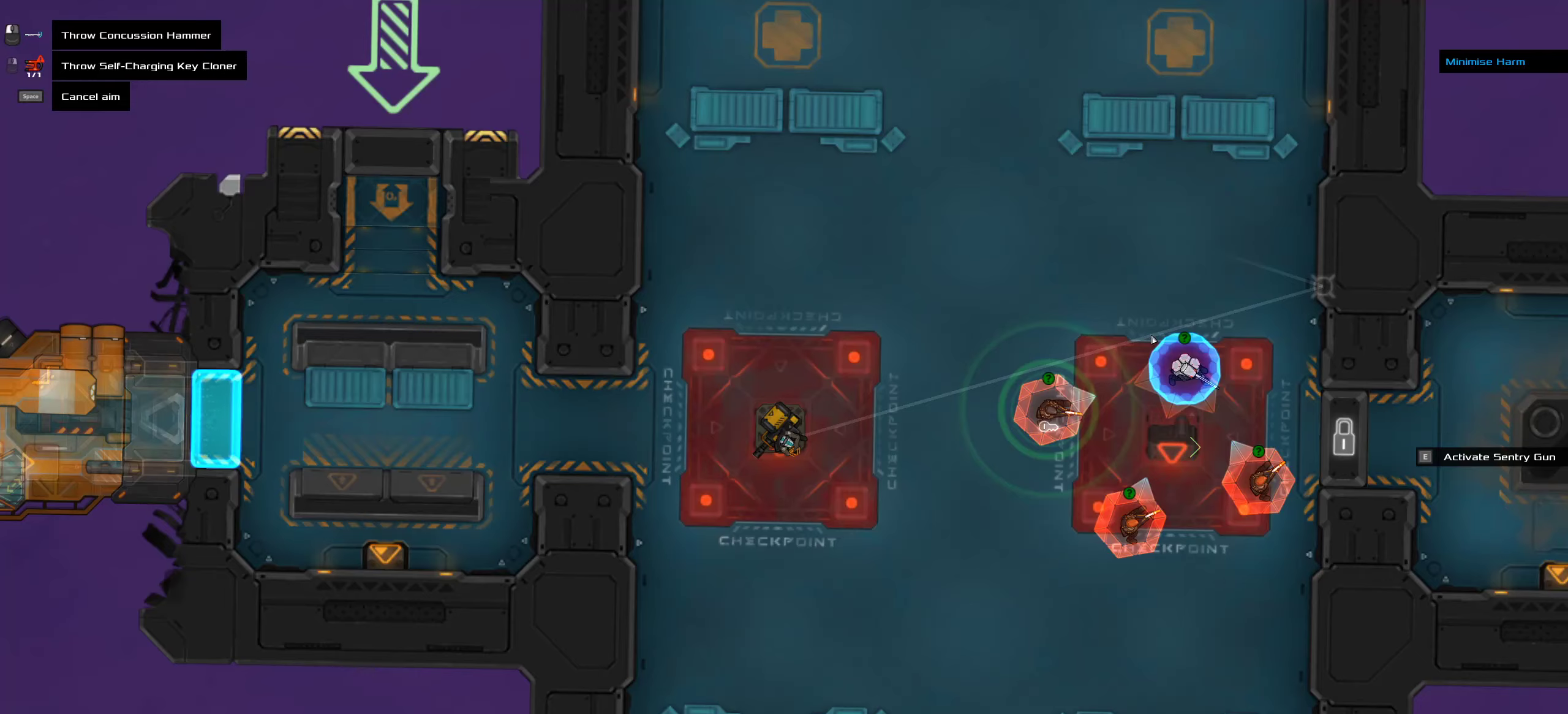
{"keys": [], "mouse": ["right"], "events": []}
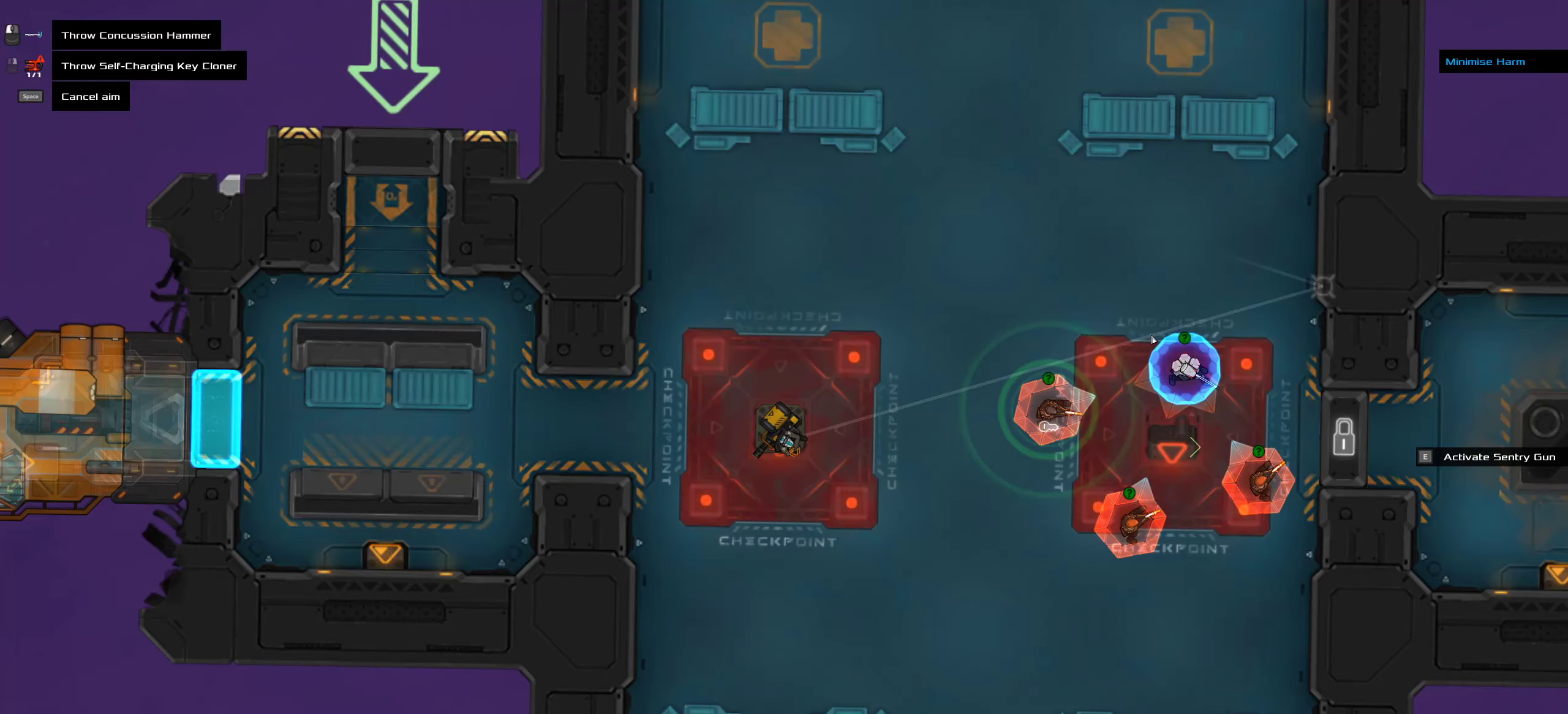
{"keys": ["ctrl"], "mouse": [], "events": [[133, "mouse_right", "up"], [200, "ctrl", "down"], [200, "space", "down"], [383, "space", "up"]]}
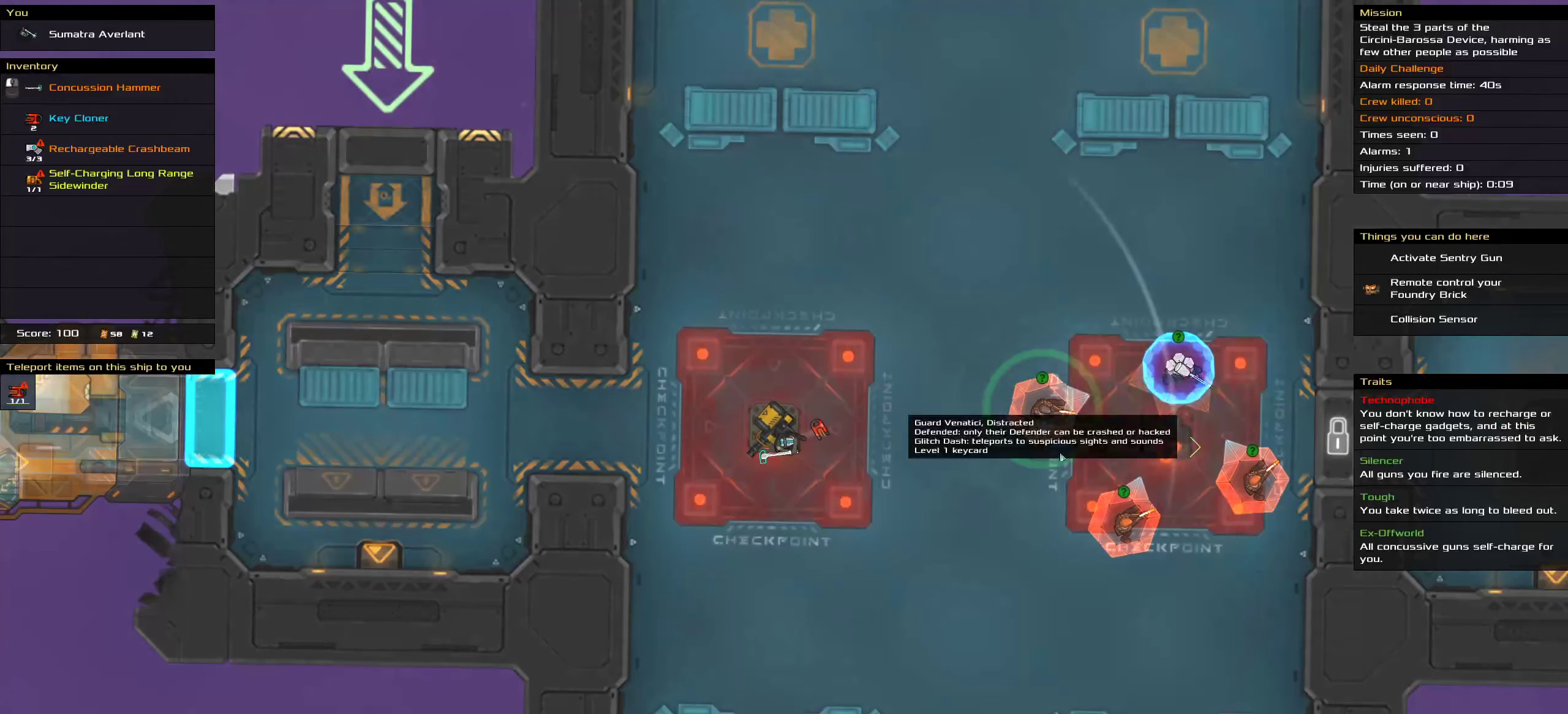
{"keys": ["t"], "mouse": [], "events": [[17, "ctrl", "up"], [450, "t", "down"]]}
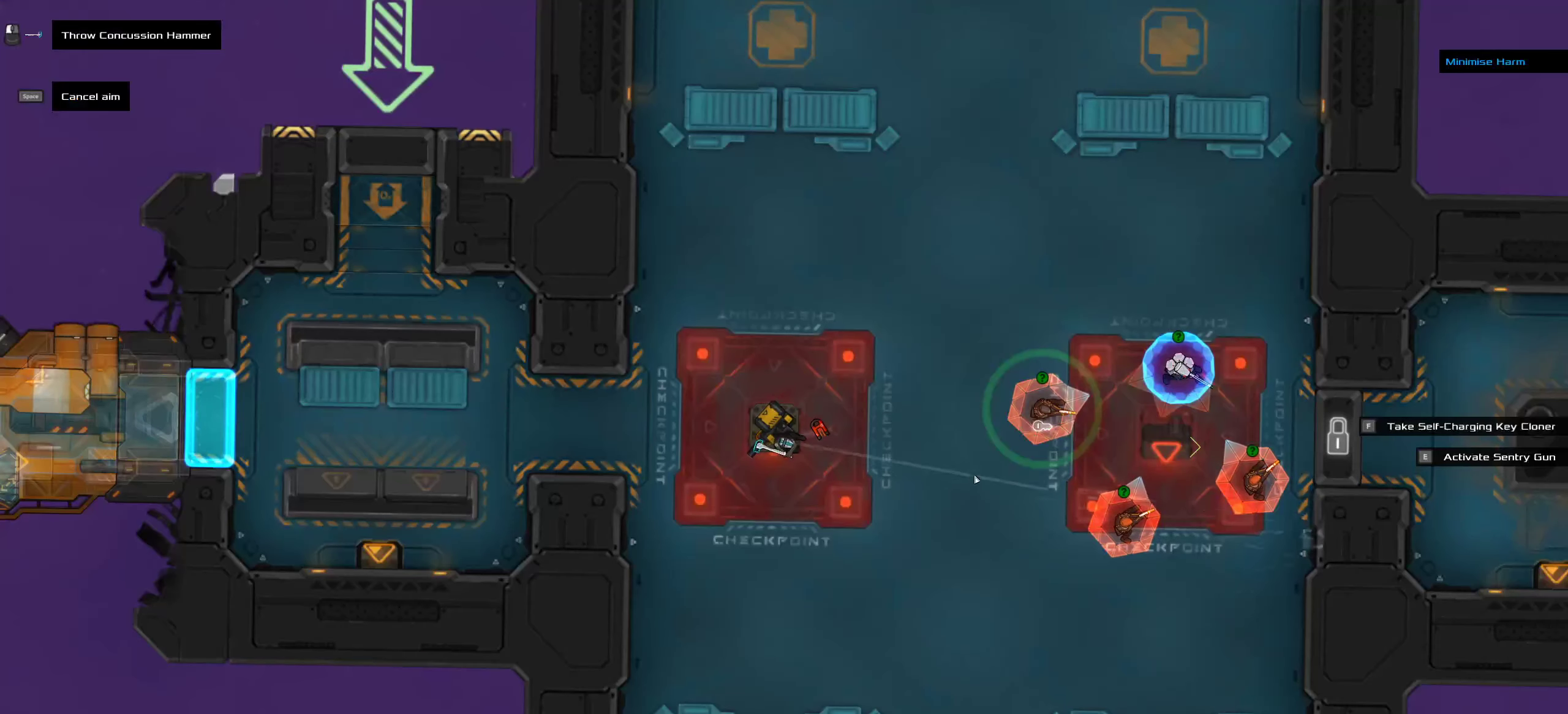
{"keys": [], "mouse": [], "events": [[17, "t", "up"], [333, "mouse_middle", "down"], [417, "mouse_middle", "up"]]}
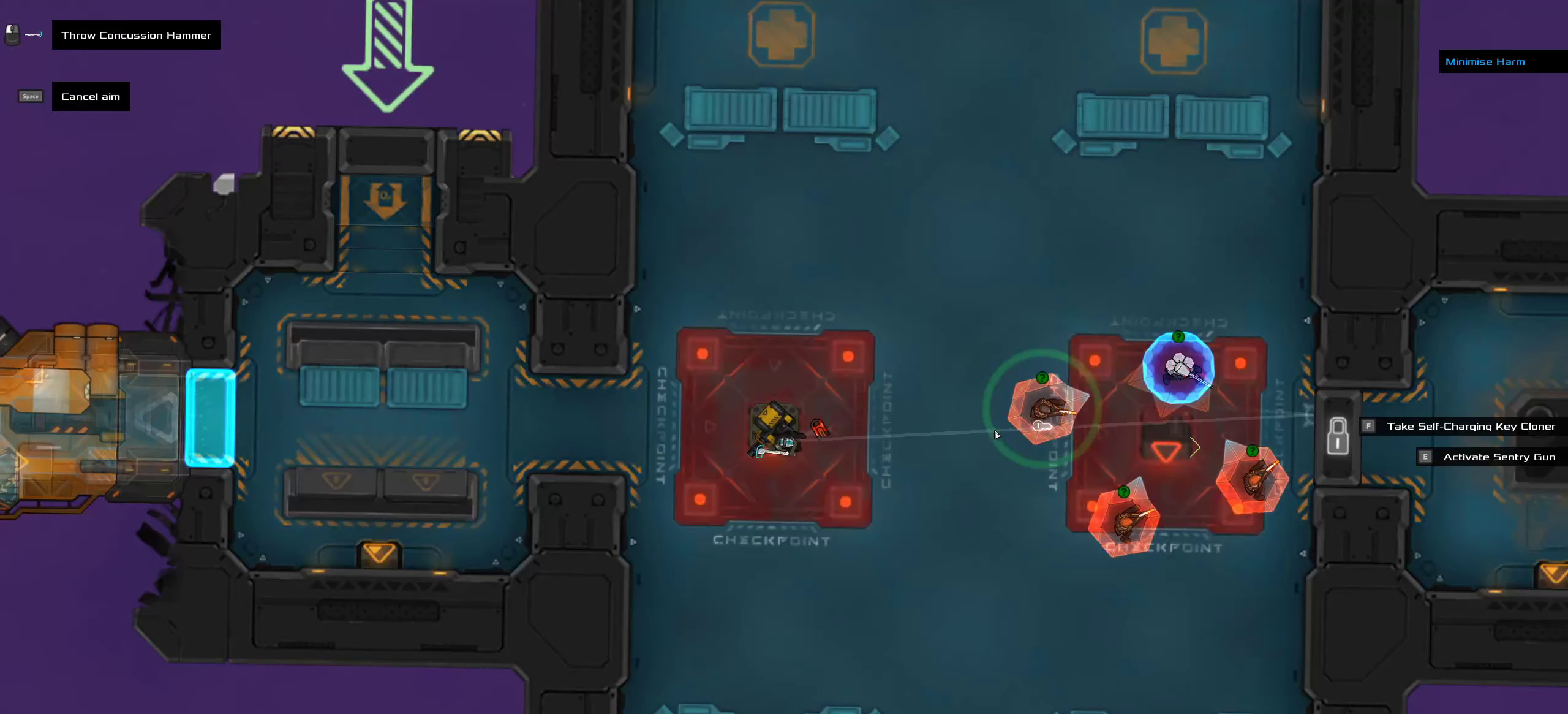
{"keys": ["ctrl"], "mouse": [], "events": [[83, "ctrl", "down"]]}
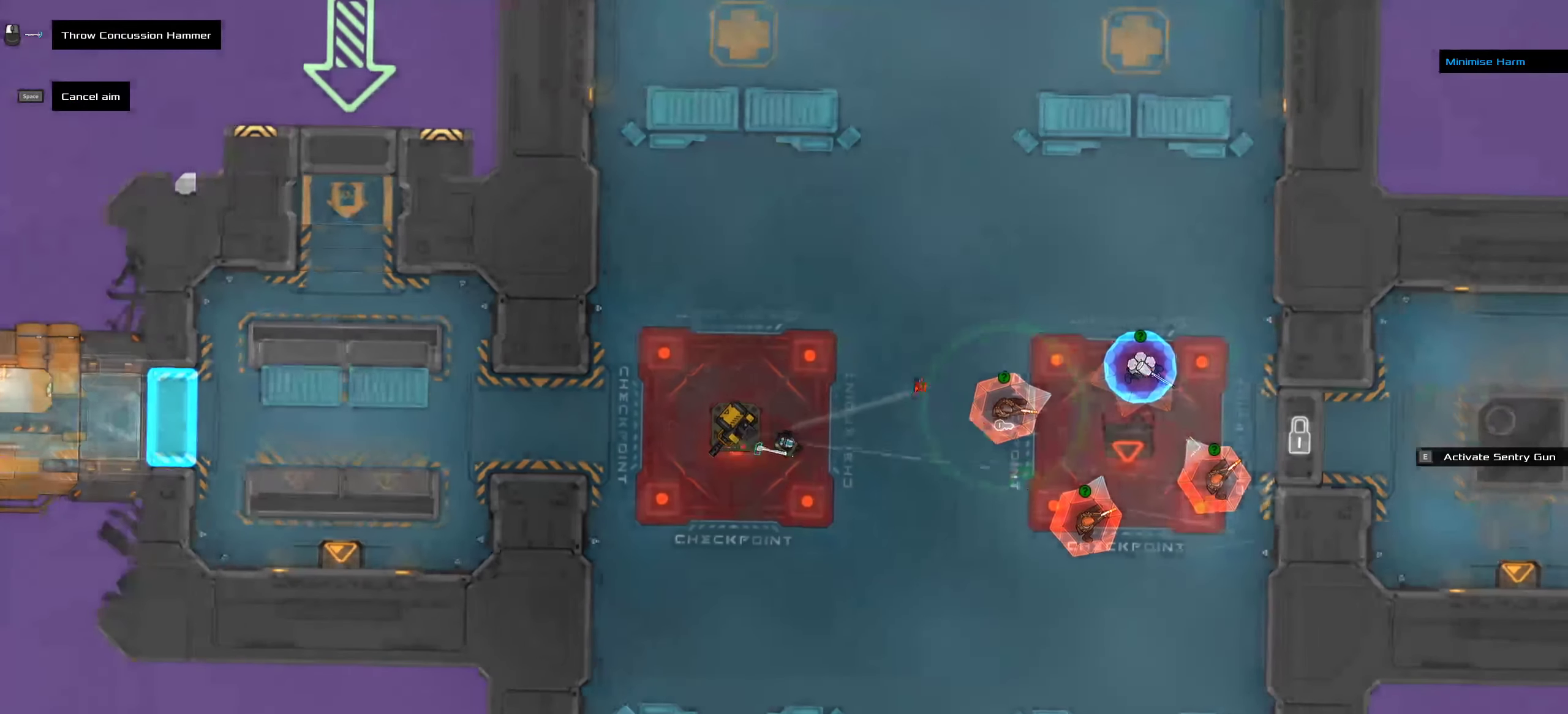
{"keys": [], "mouse": [], "events": [[17, "ctrl", "up"]]}
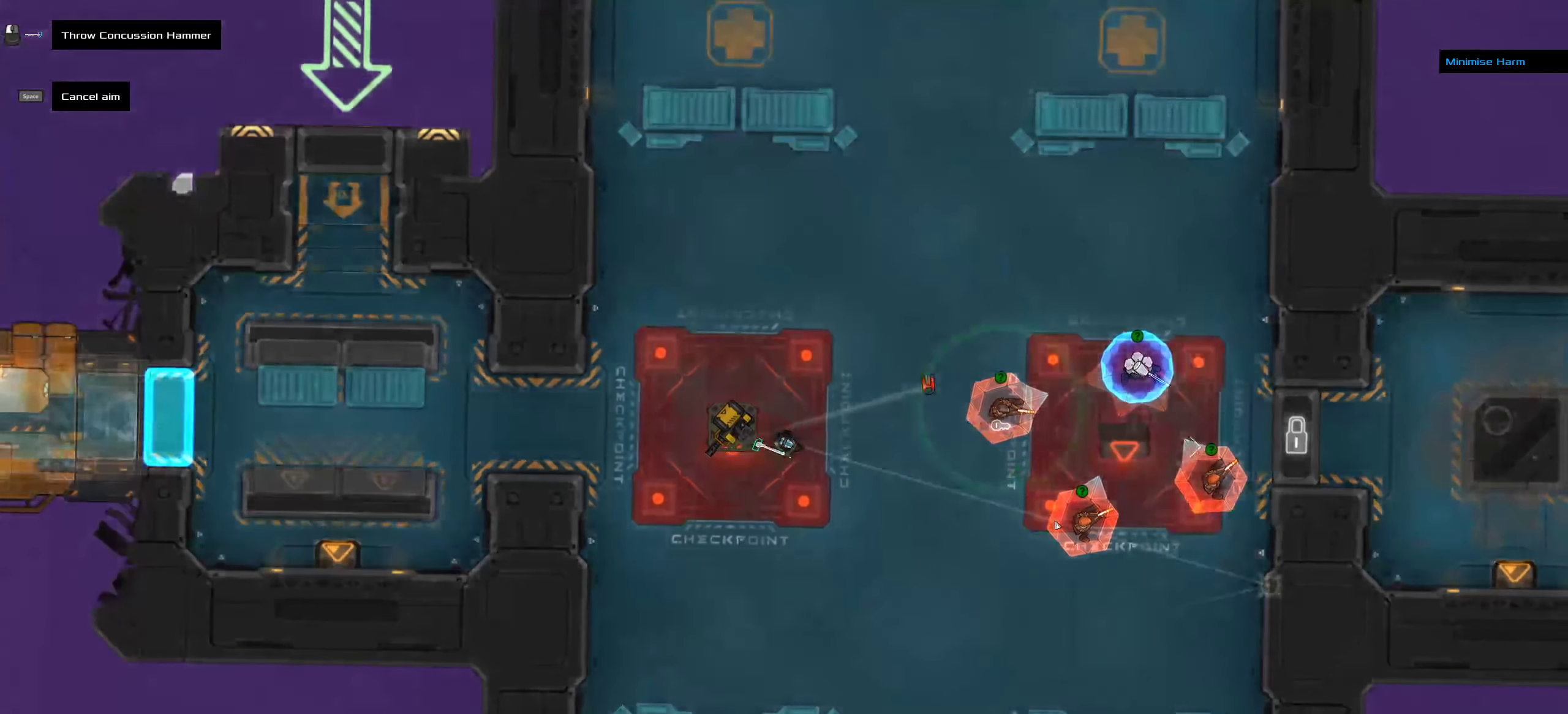
{"keys": [], "mouse": [], "events": [[17, "ctrl", "down"], [300, "ctrl", "up"]]}
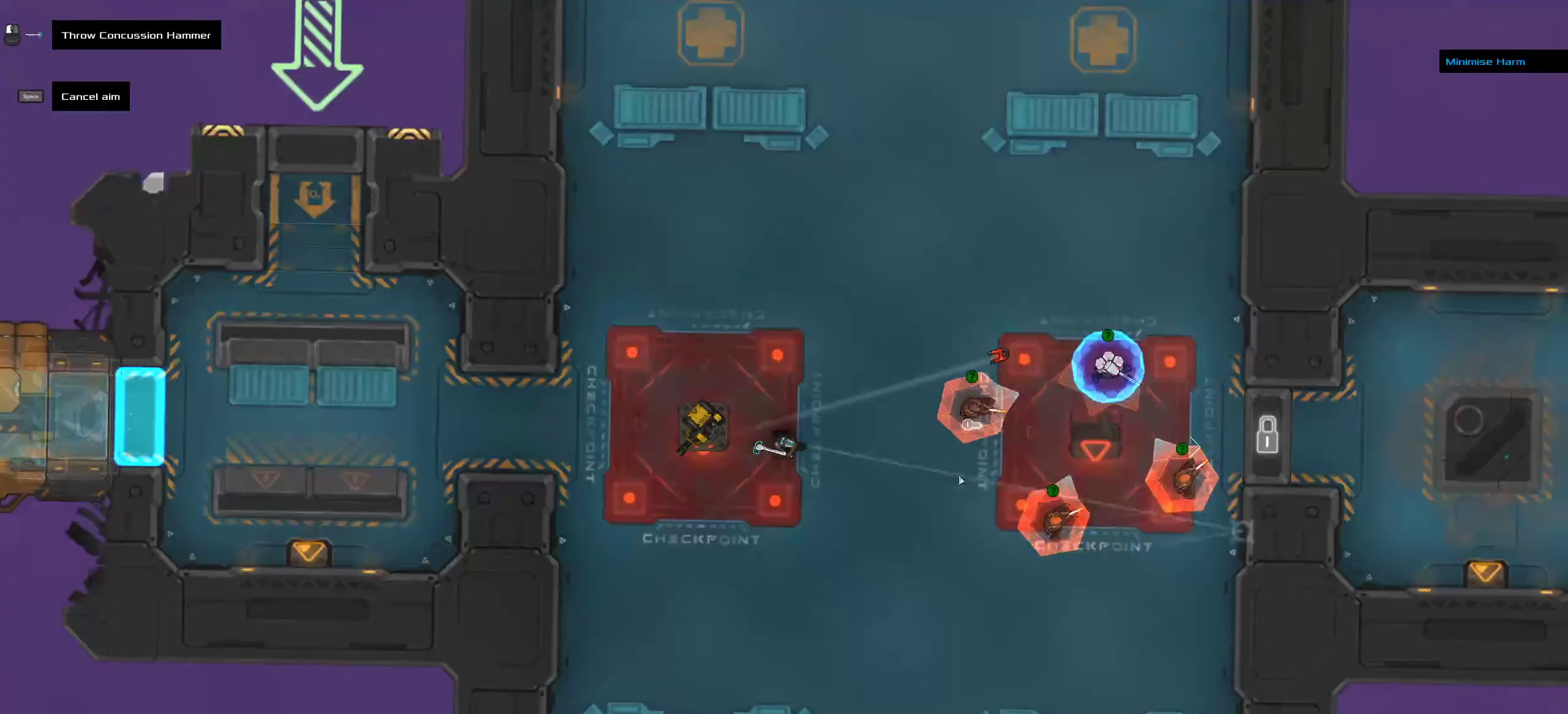
{"keys": [], "mouse": [], "events": [[50, "ctrl", "down"], [300, "ctrl", "up"]]}
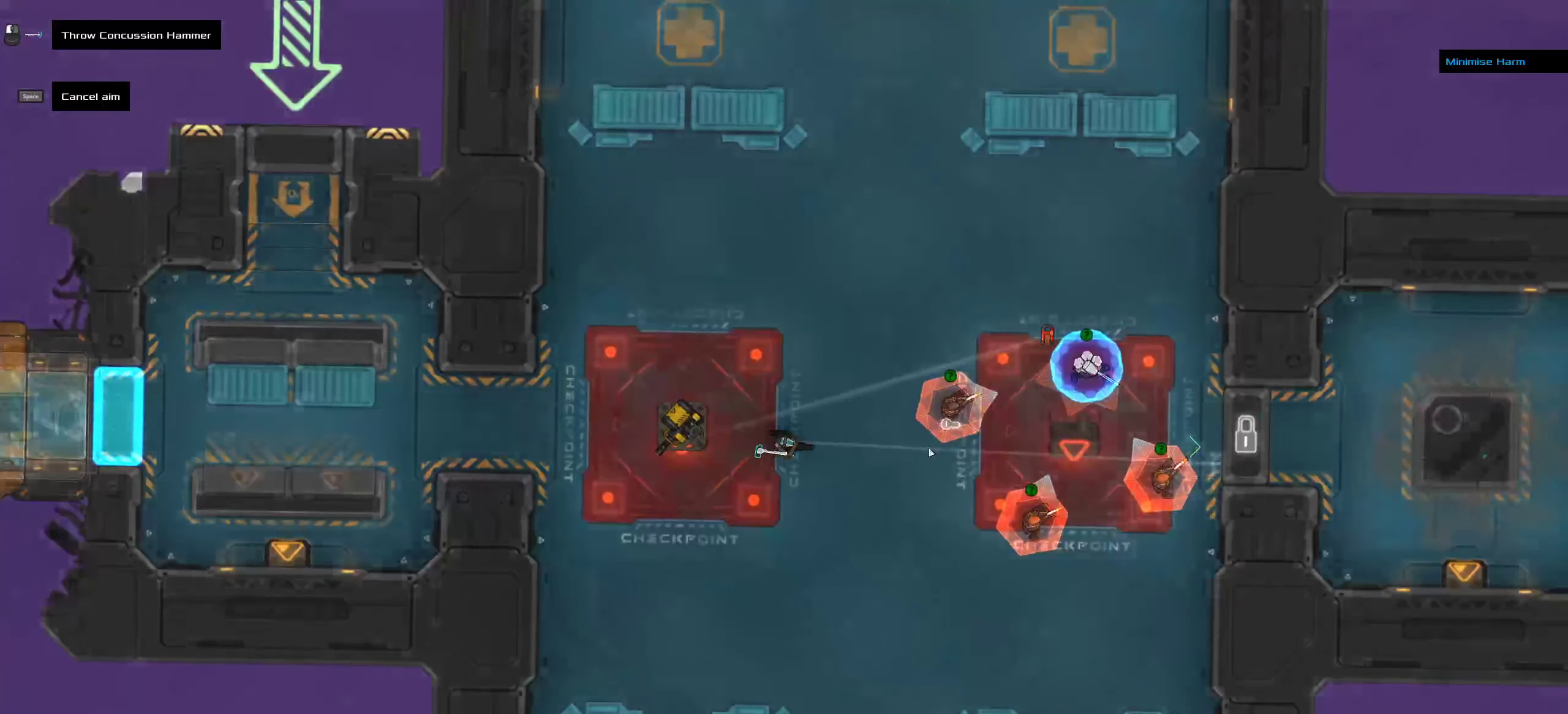
{"keys": [], "mouse": [], "events": [[150, "ctrl", "down"], [300, "ctrl", "up"]]}
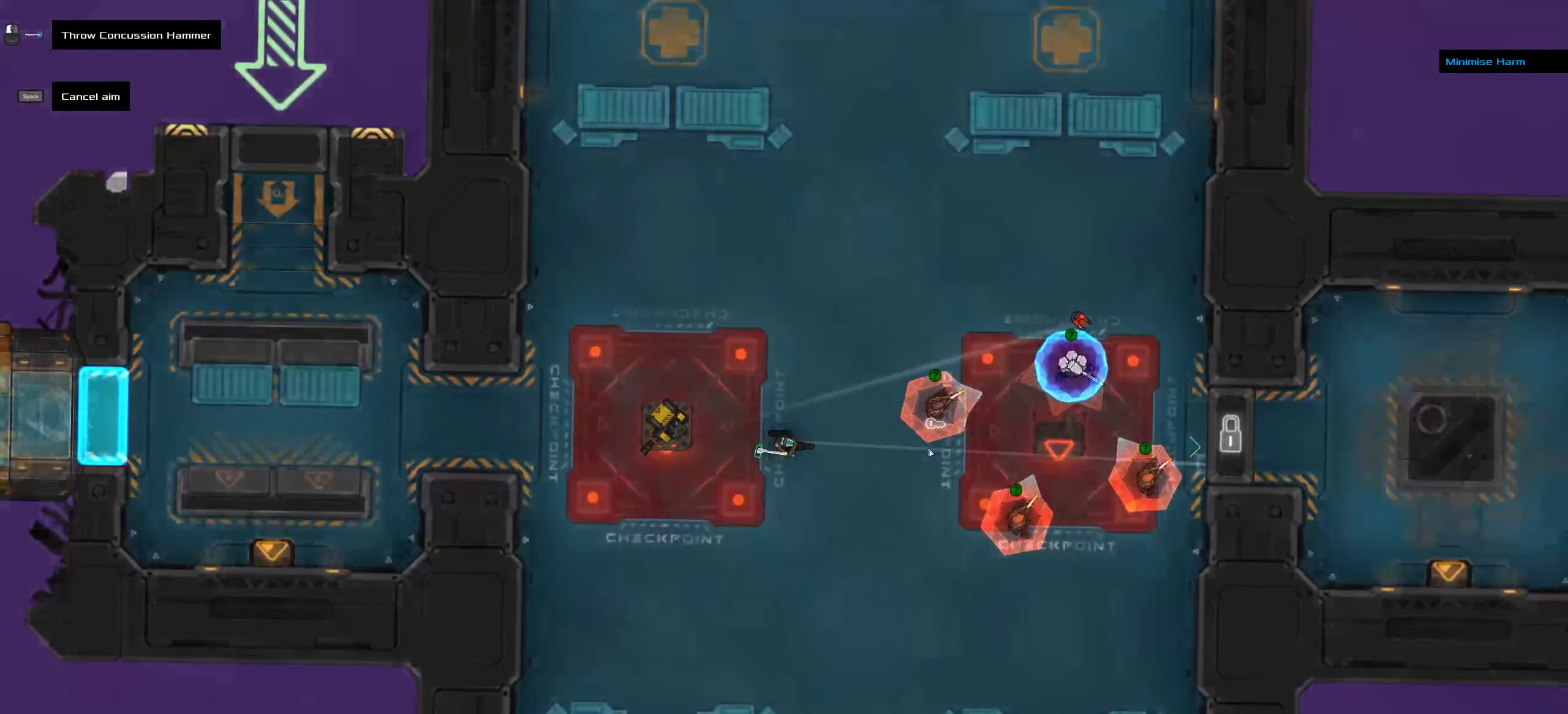
{"keys": [], "mouse": ["middle"], "events": [[500, "mouse_middle", "down"]]}
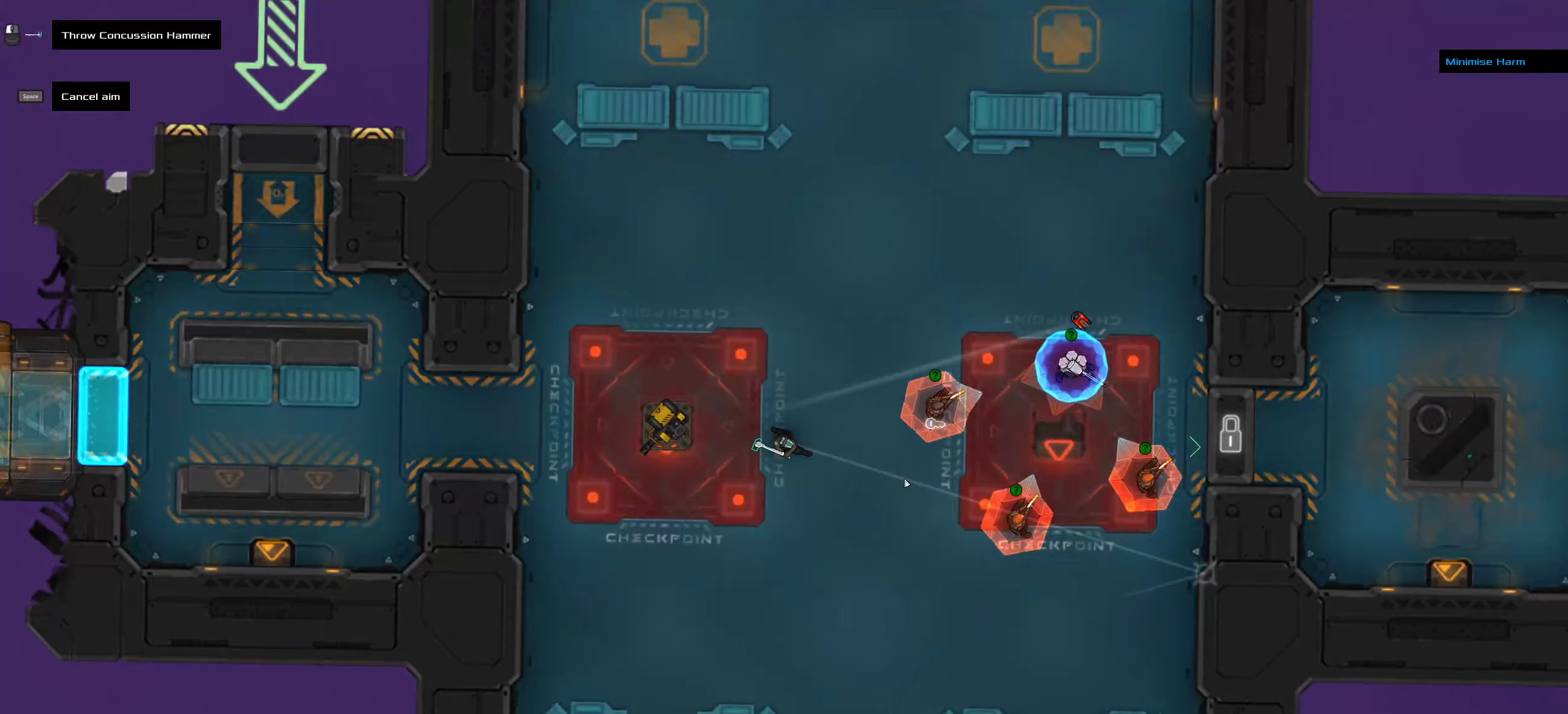
{"keys": [], "mouse": [], "events": [[117, "mouse_middle", "up"], [150, "ctrl", "down"], [367, "ctrl", "up"]]}
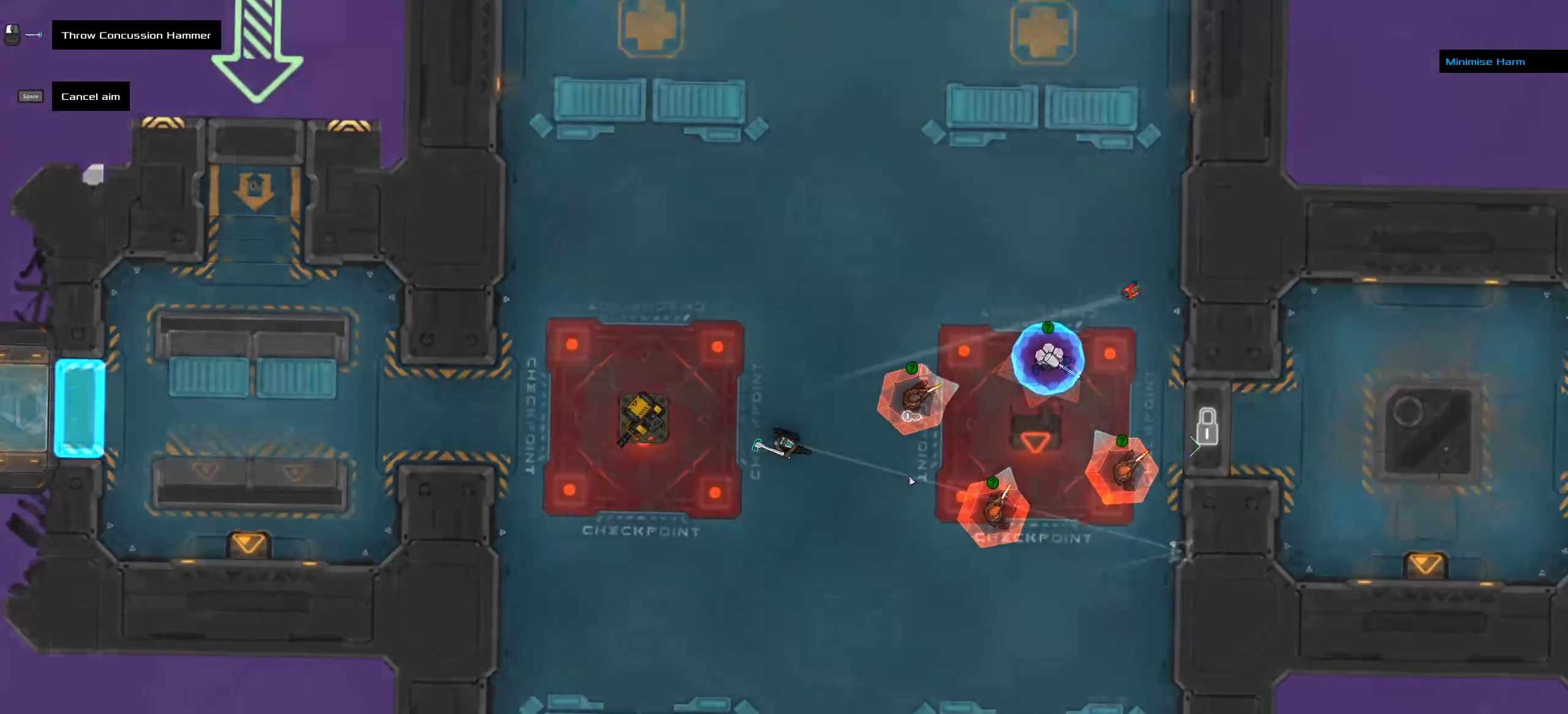
{"keys": [], "mouse": [], "events": [[384, "ctrl", "down"], [467, "ctrl", "up"]]}
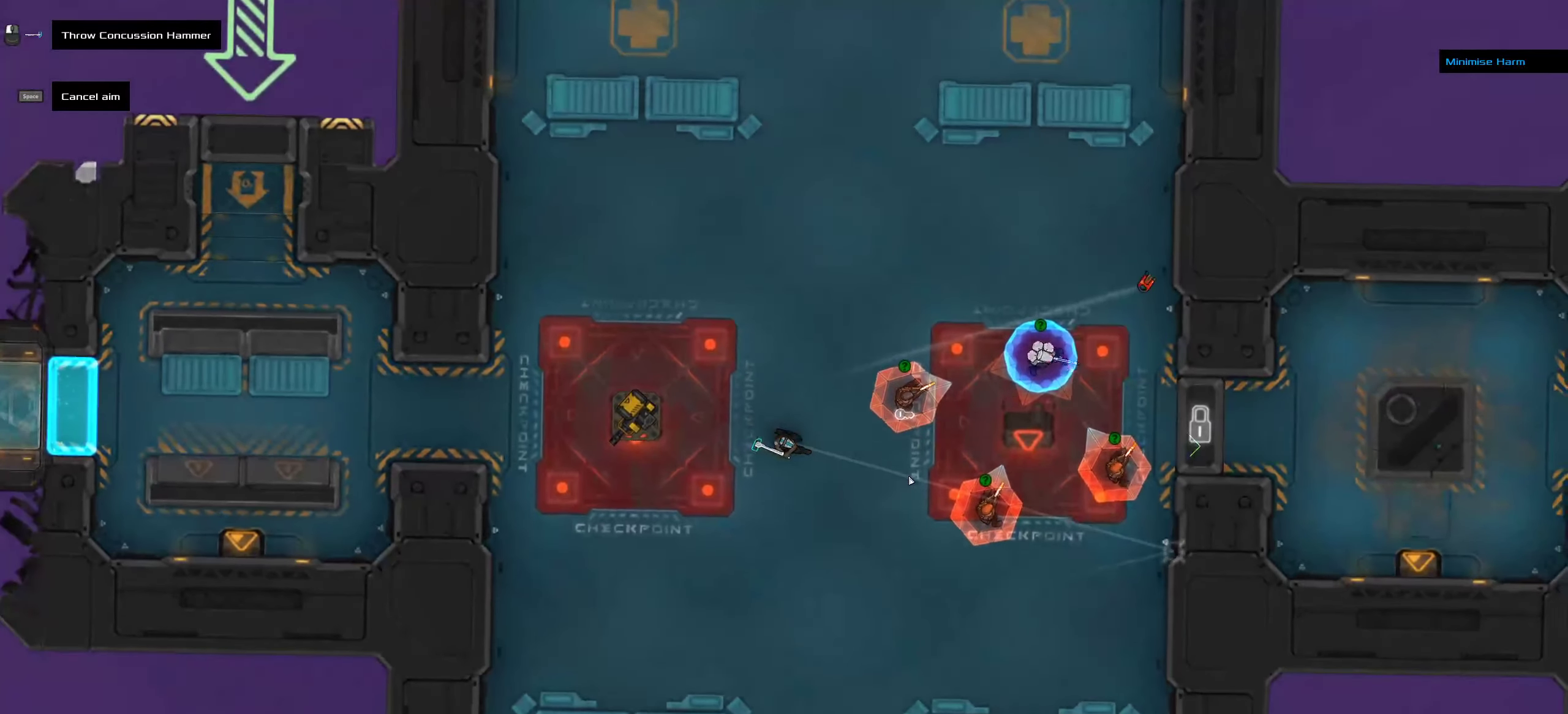
{"keys": [], "mouse": [], "events": [[284, "ctrl", "down"], [350, "ctrl", "up"]]}